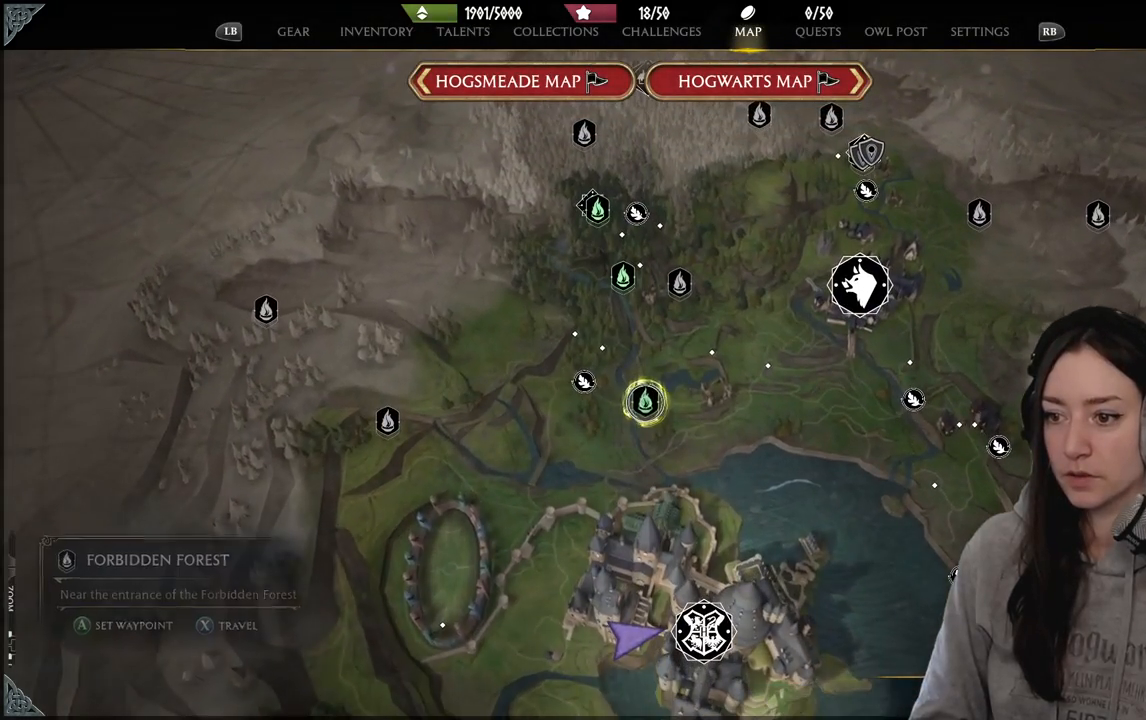
Gameplay with a controller (Xbox layout); each line is a JSON object with the inputs held at the frame after it. "events" lists button and stick changes between this image and that frame as [ms after this image, input, new state], when the widget could be followed in between.
{"buttons": [], "left_stick": "center", "right_stick": "center", "events": []}
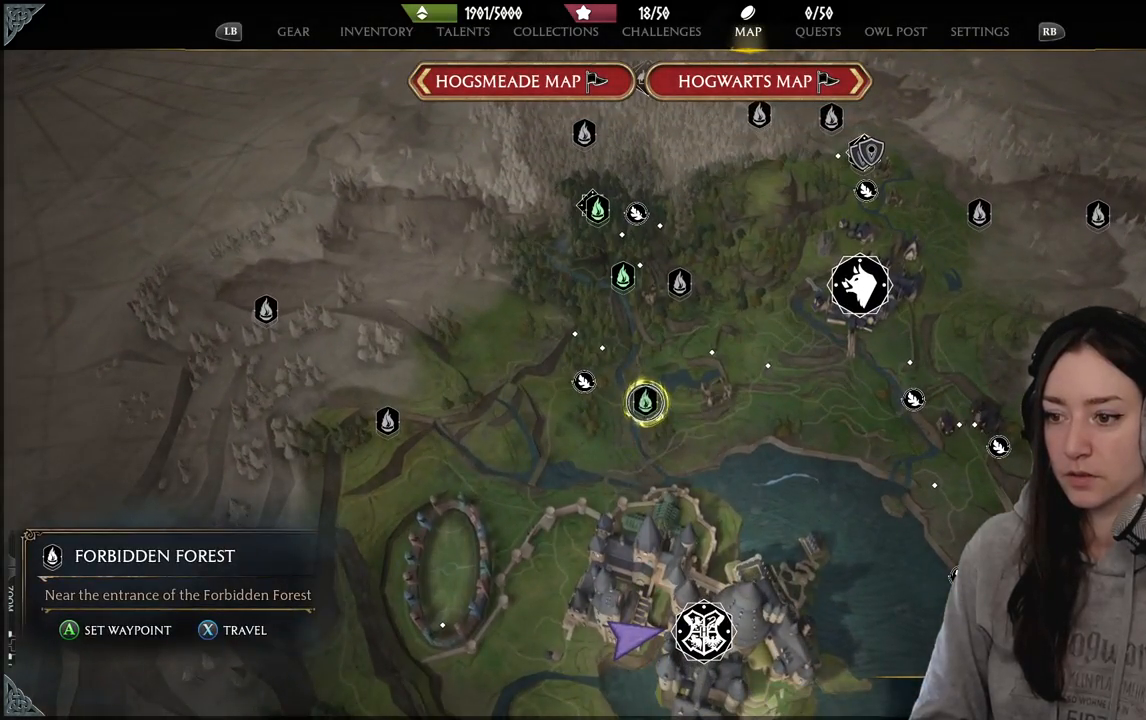
{"buttons": [], "left_stick": "center", "right_stick": "center", "events": []}
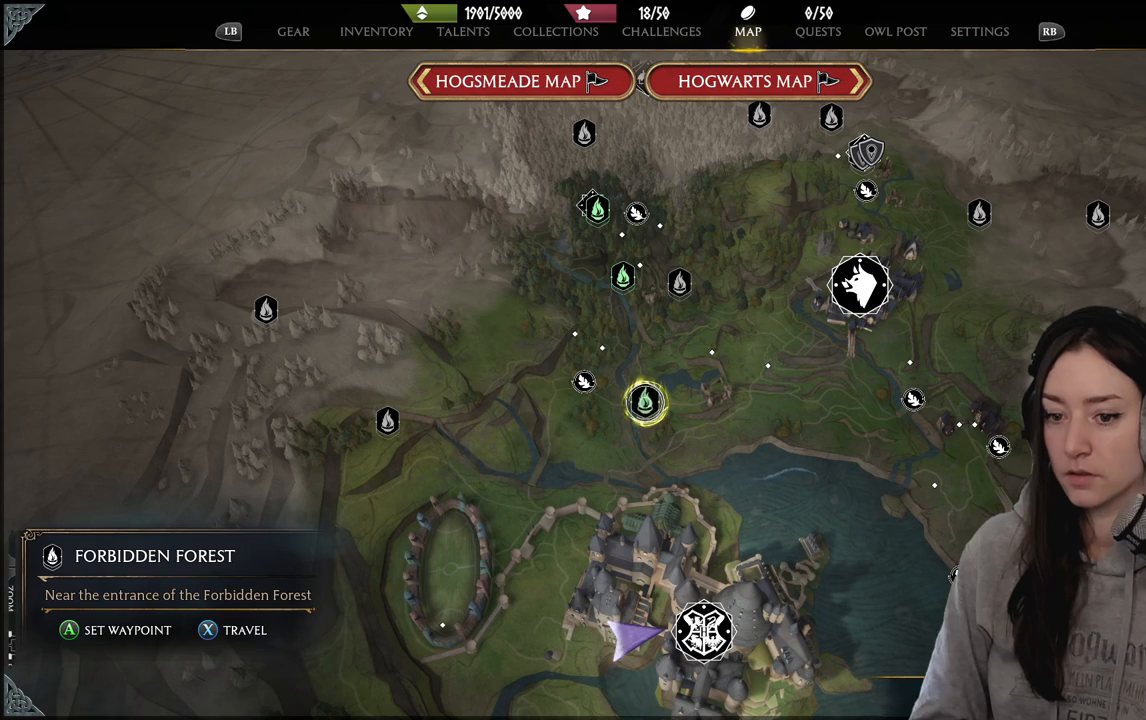
{"buttons": [], "left_stick": "center", "right_stick": "center", "events": []}
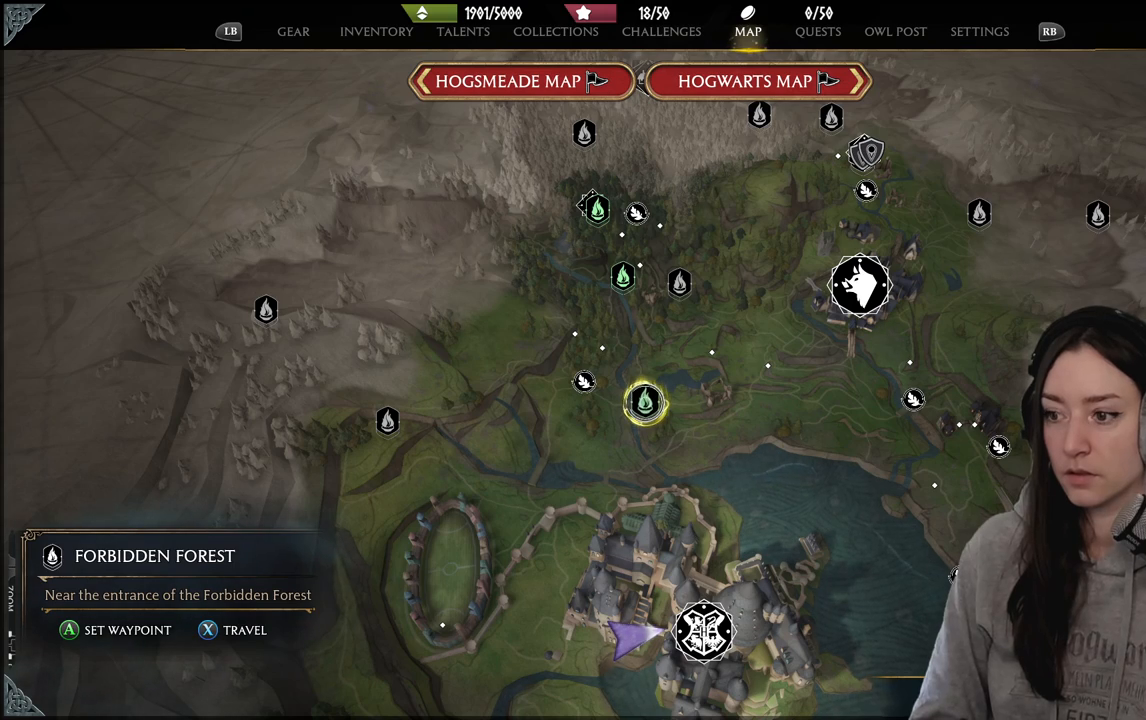
{"buttons": [], "left_stick": "center", "right_stick": "center", "events": []}
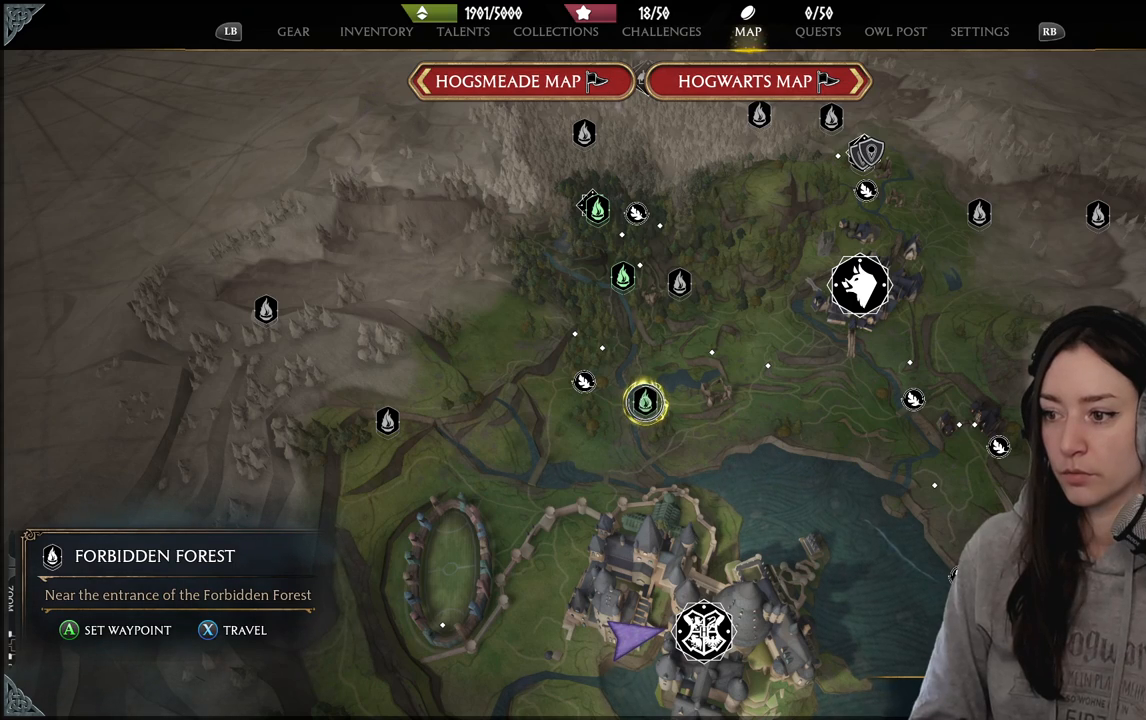
{"buttons": [], "left_stick": "center", "right_stick": "center", "events": []}
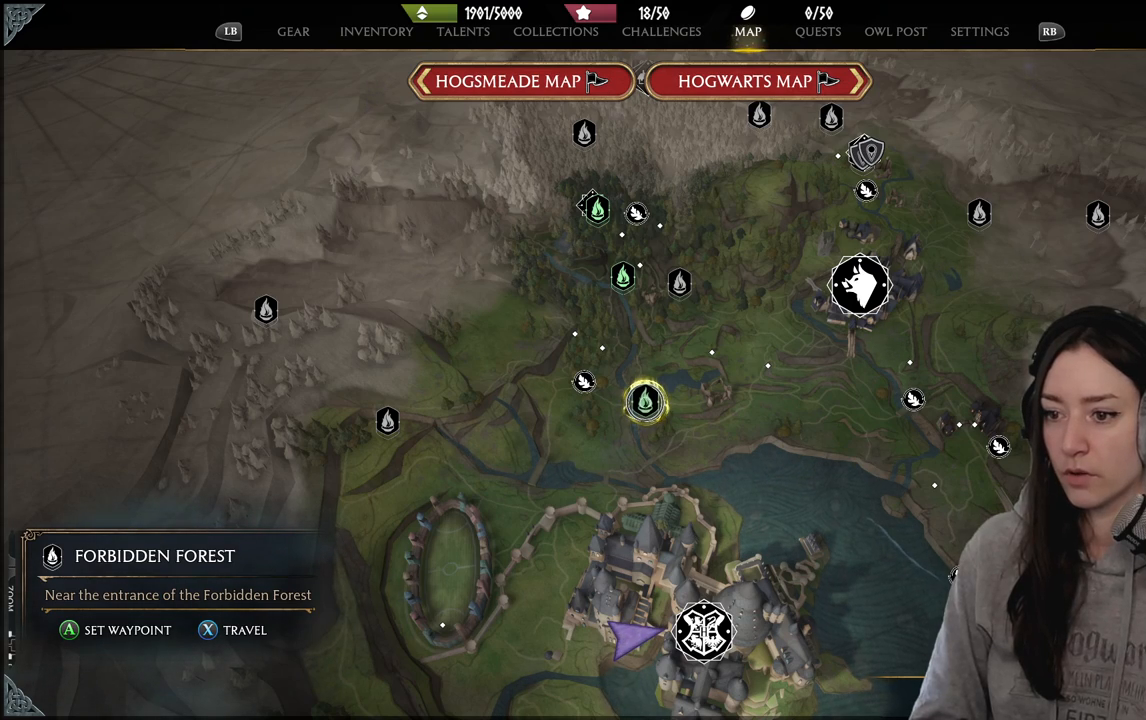
{"buttons": [], "left_stick": "center", "right_stick": "center", "events": []}
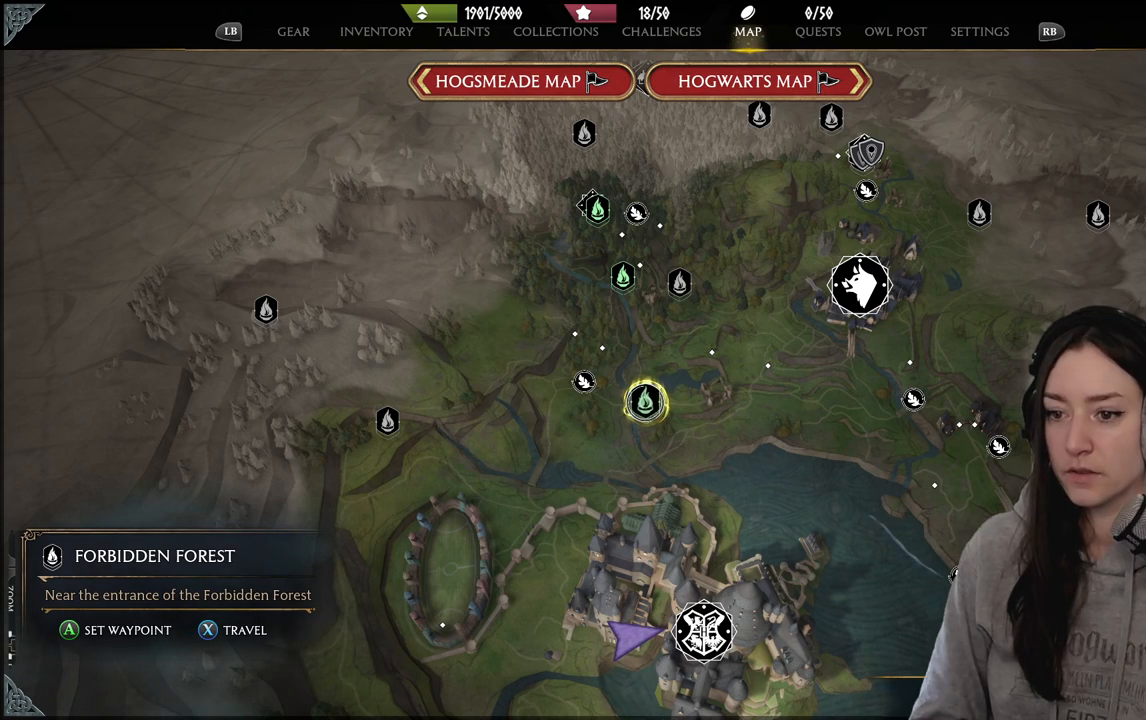
{"buttons": [], "left_stick": "center", "right_stick": "center", "events": []}
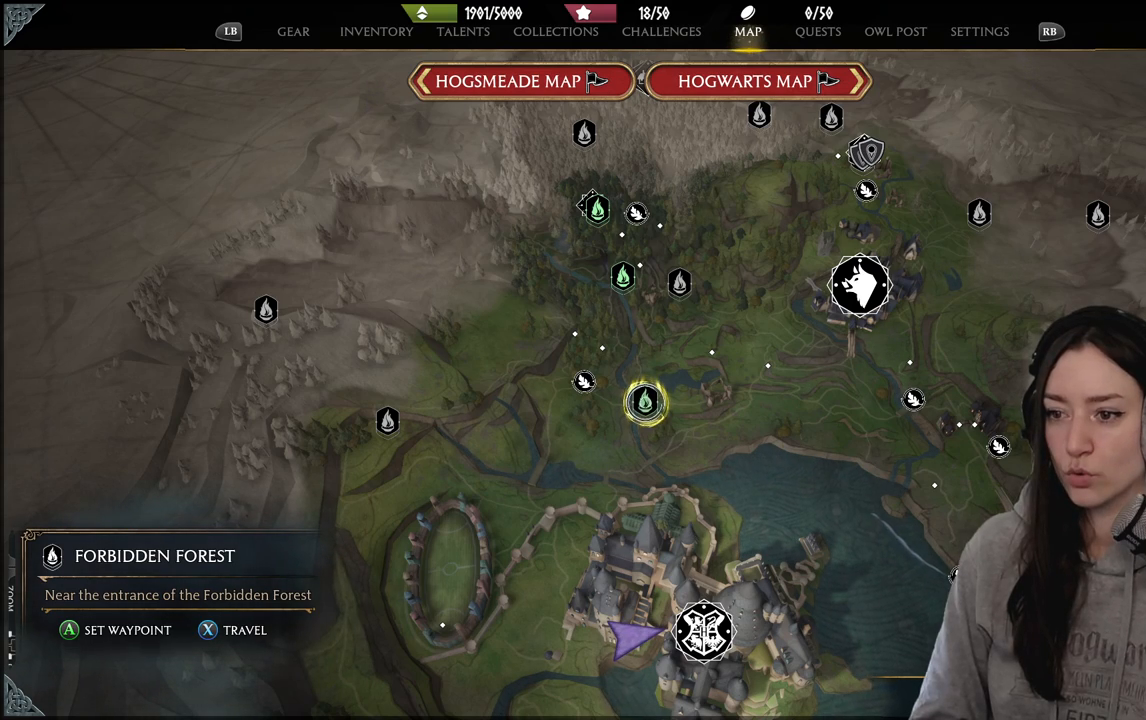
{"buttons": [], "left_stick": "up-left", "right_stick": "center", "events": [[300, "left_stick", "up-left"]]}
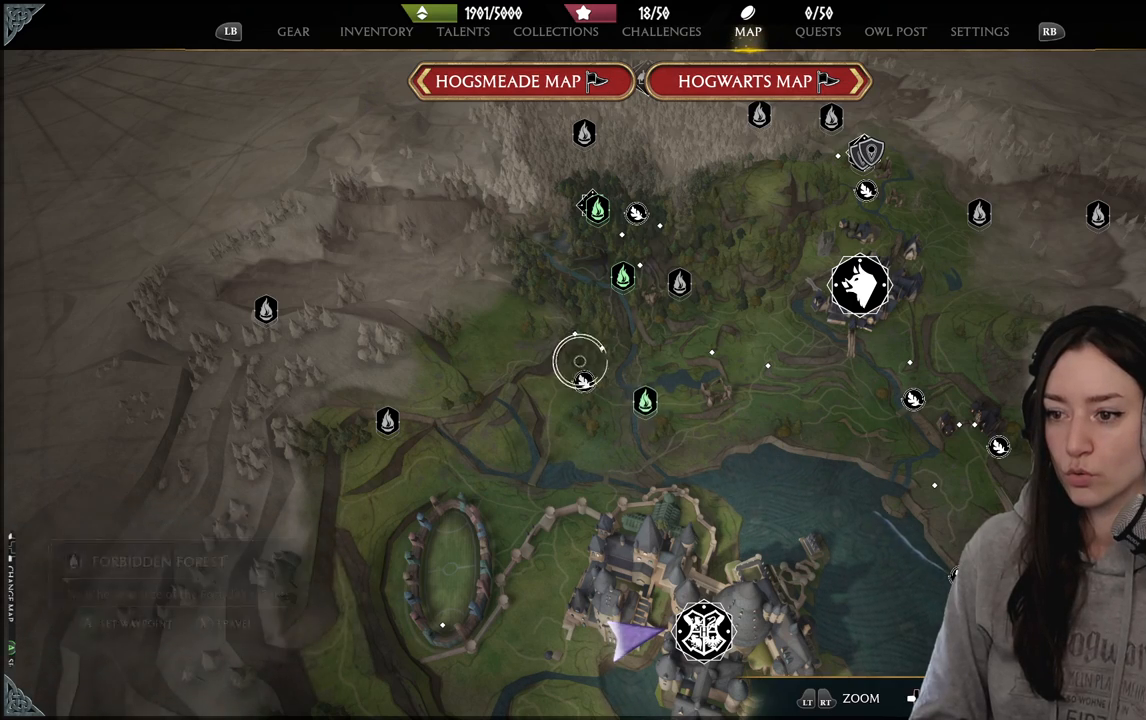
{"buttons": [], "left_stick": "center", "right_stick": "center", "events": [[33, "left_stick", "center"], [300, "L2", "down"], [417, "L2", "up"]]}
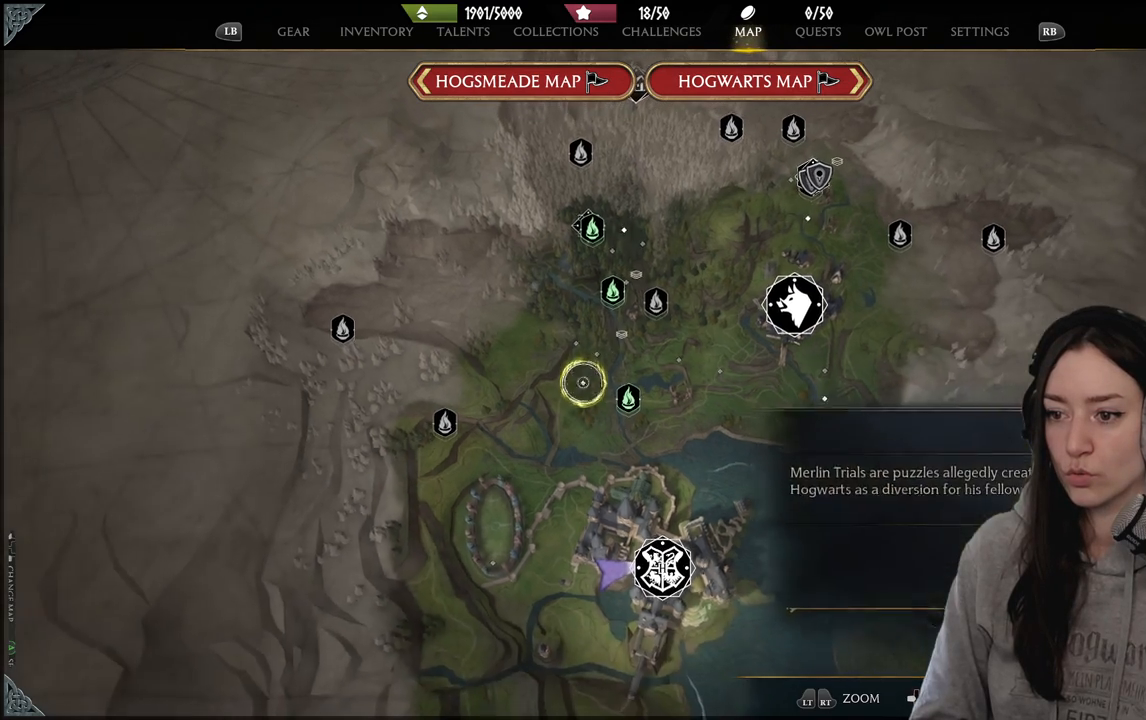
{"buttons": ["R2"], "left_stick": "center", "right_stick": "center", "events": [[217, "R2", "down"], [367, "R2", "up"], [467, "R2", "down"]]}
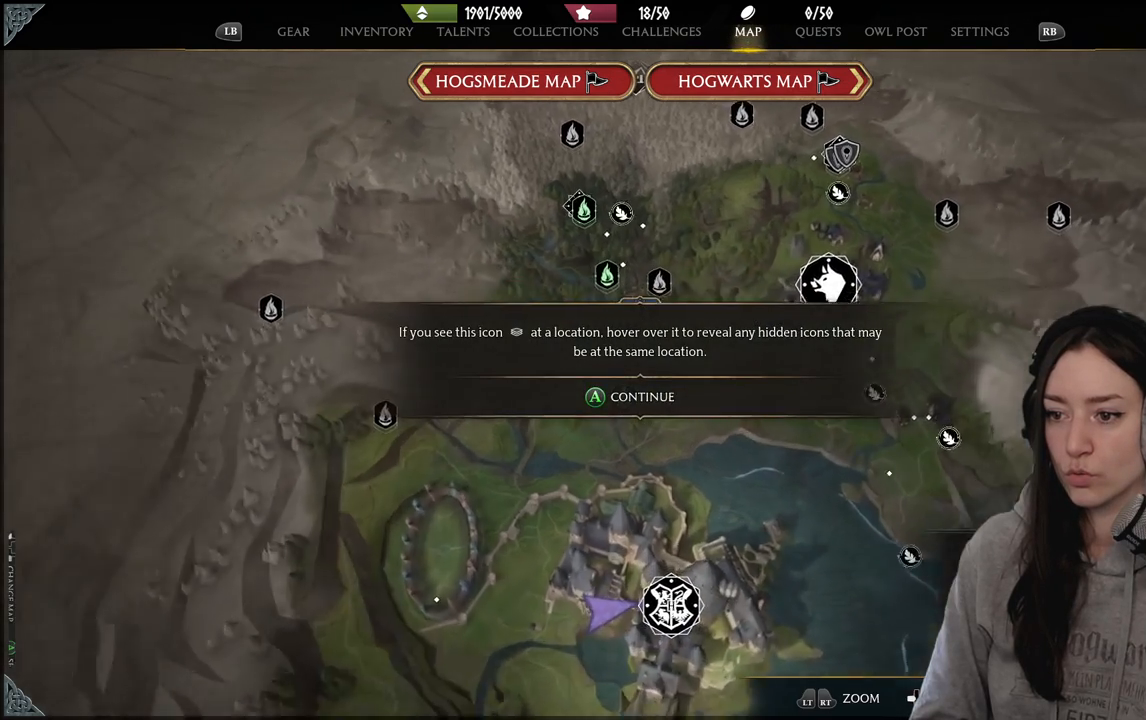
{"buttons": [], "left_stick": "down-right", "right_stick": "center", "events": [[150, "R2", "up"], [483, "left_stick", "down-right"]]}
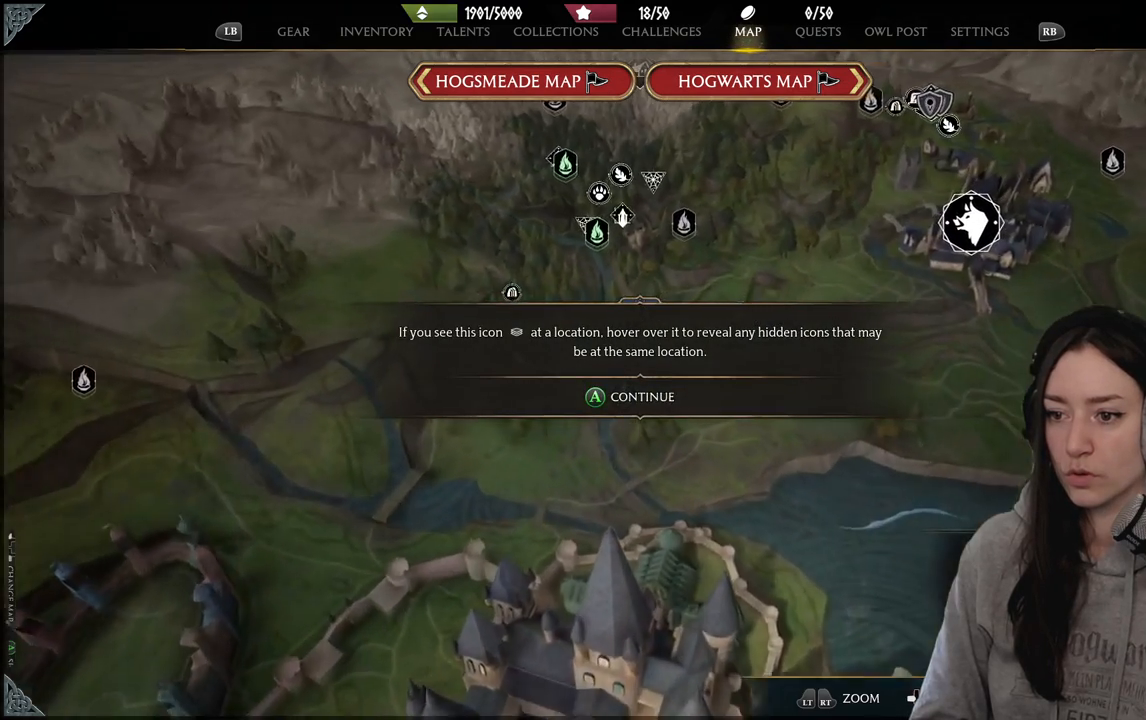
{"buttons": [], "left_stick": "down-left", "right_stick": "center", "events": [[167, "left_stick", "down"], [383, "left_stick", "down-left"]]}
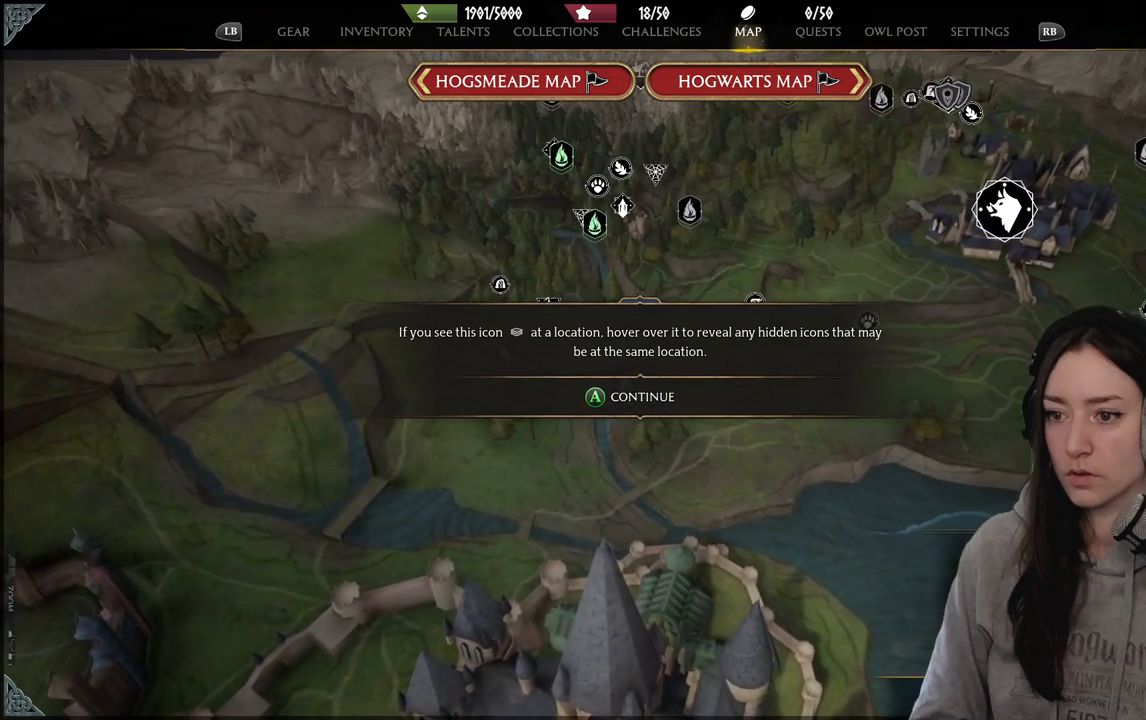
{"buttons": [], "left_stick": "up-right", "right_stick": "center", "events": [[50, "left_stick", "center"], [117, "left_stick", "up-right"]]}
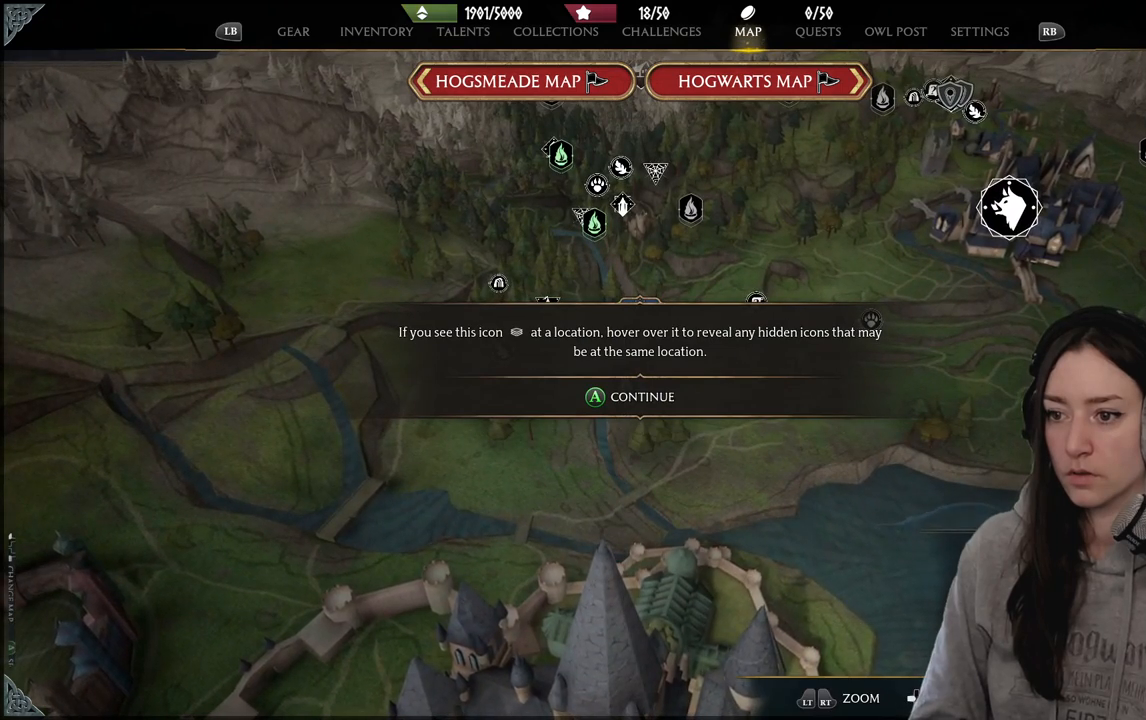
{"buttons": [], "left_stick": "center", "right_stick": "center", "events": [[83, "left_stick", "center"], [367, "A", "down"], [450, "A", "up"]]}
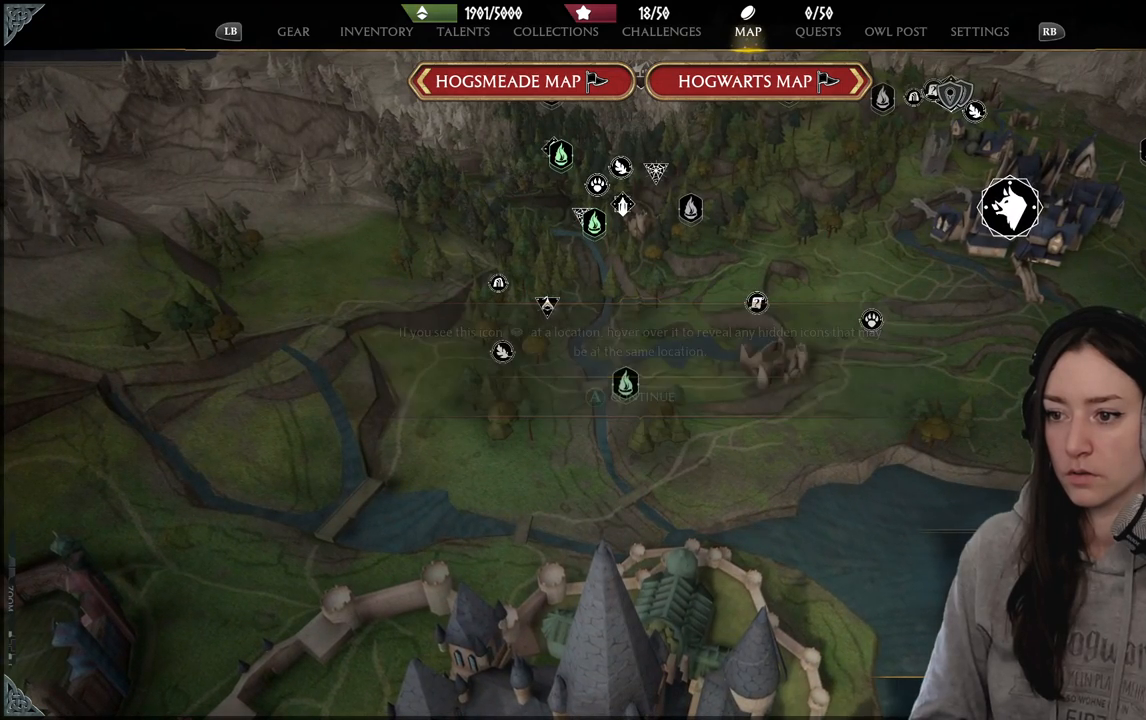
{"buttons": [], "left_stick": "left", "right_stick": "center", "events": [[367, "left_stick", "left"]]}
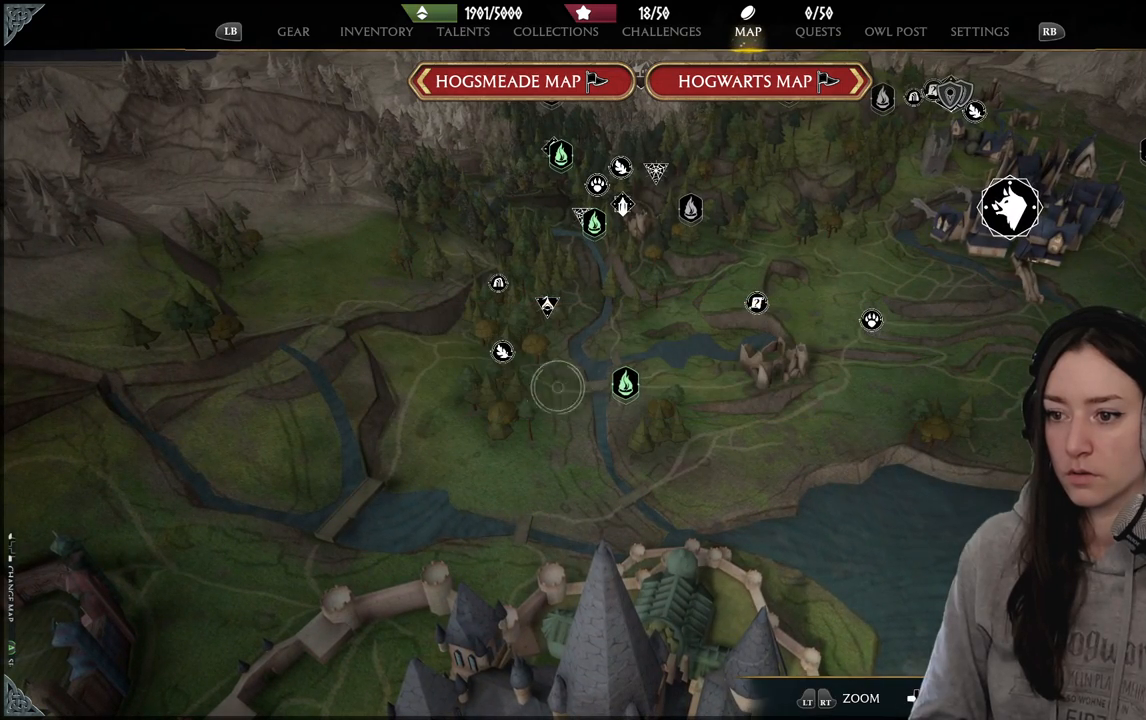
{"buttons": [], "left_stick": "up-right", "right_stick": "center", "events": [[300, "left_stick", "up-right"]]}
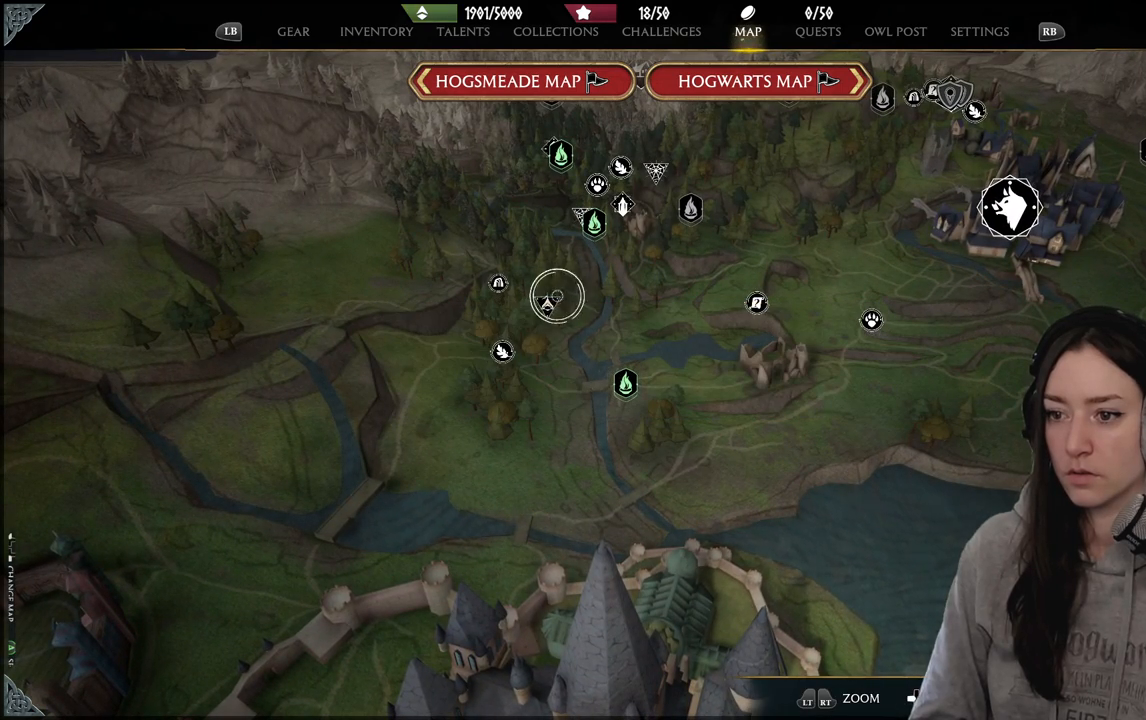
{"buttons": [], "left_stick": "right", "right_stick": "center", "events": [[50, "left_stick", "center"], [250, "left_stick", "down-right"], [467, "left_stick", "right"]]}
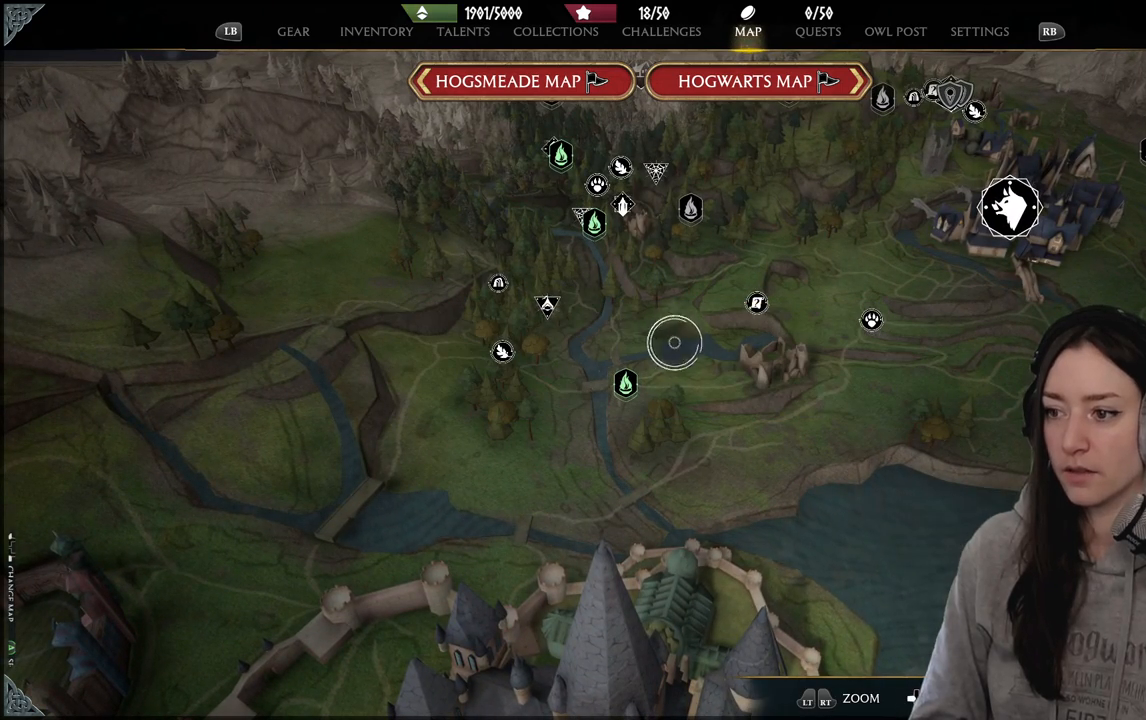
{"buttons": [], "left_stick": "center", "right_stick": "center", "events": [[100, "left_stick", "up-right"], [283, "left_stick", "center"]]}
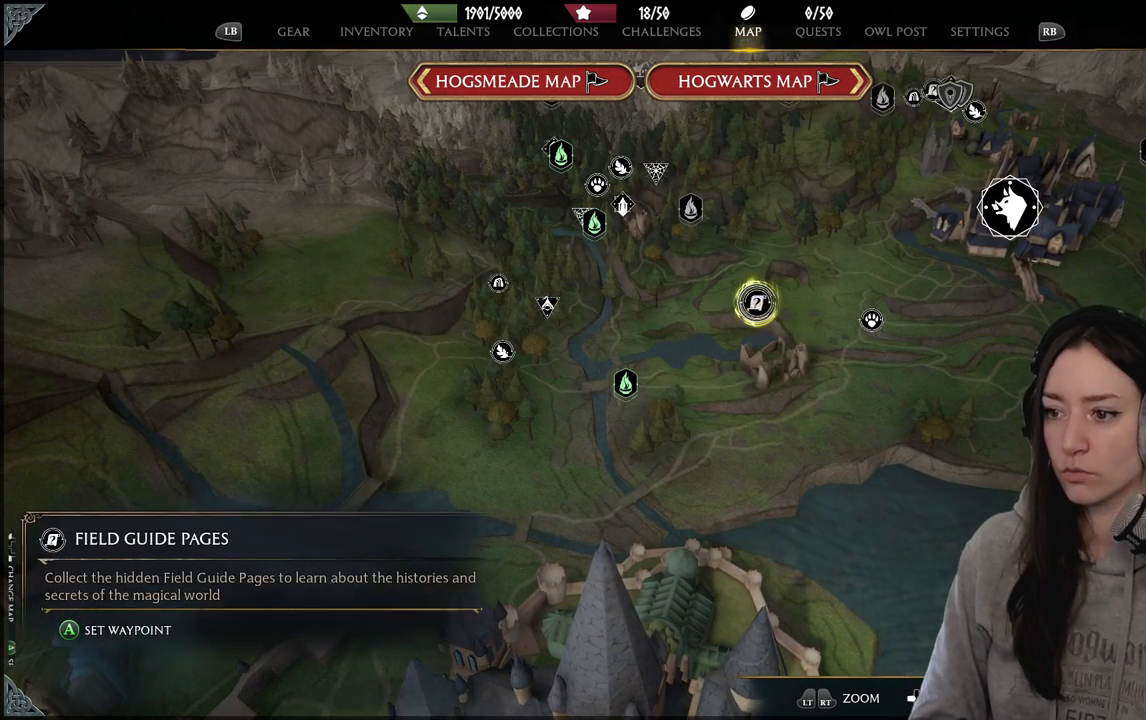
{"buttons": [], "left_stick": "center", "right_stick": "down", "events": [[217, "left_stick", "down"], [433, "right_stick", "down"], [467, "left_stick", "center"]]}
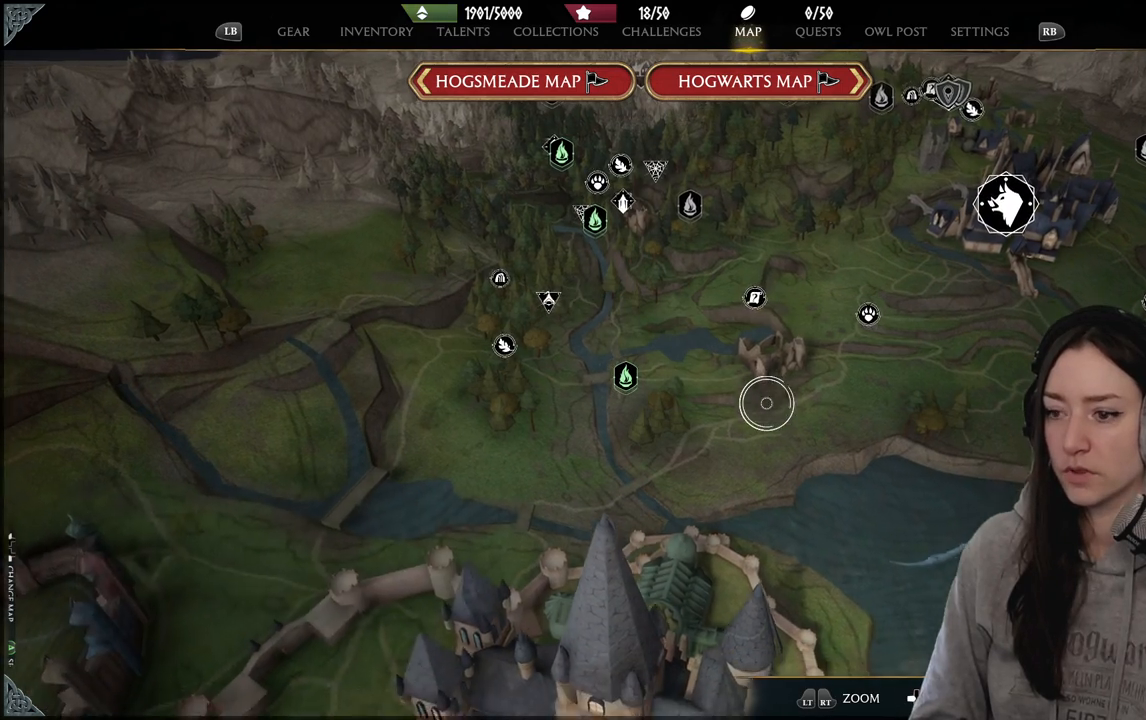
{"buttons": [], "left_stick": "center", "right_stick": "center", "events": [[283, "right_stick", "center"]]}
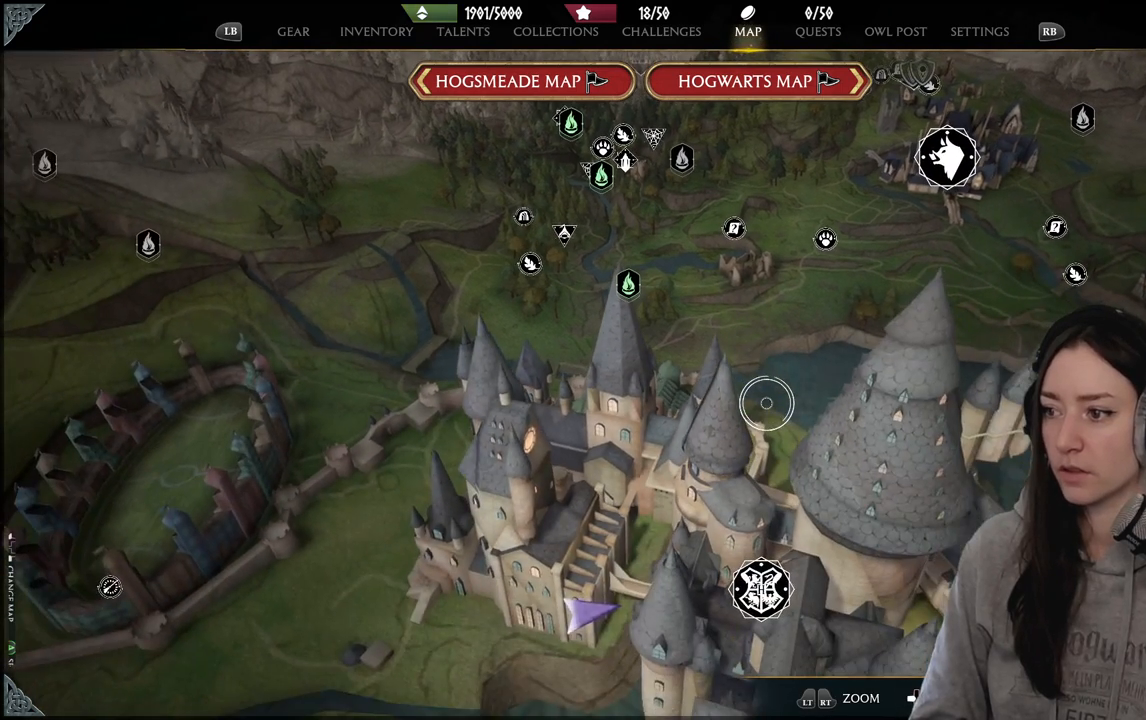
{"buttons": [], "left_stick": "center", "right_stick": "center", "events": []}
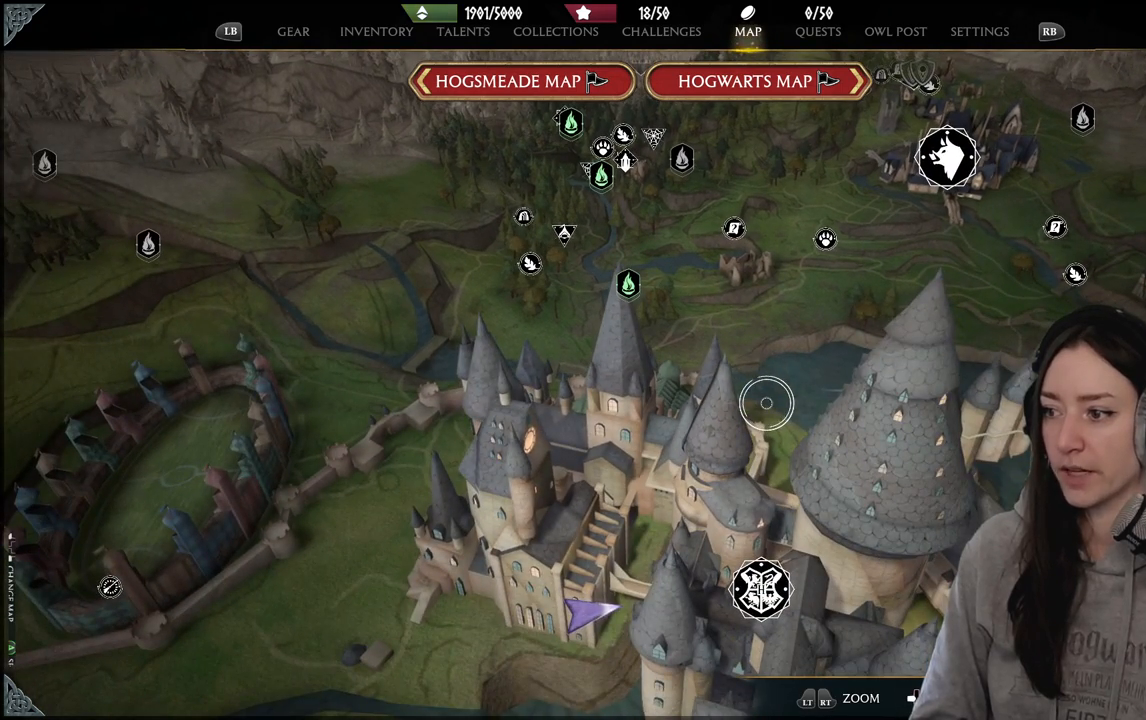
{"buttons": [], "left_stick": "up", "right_stick": "center", "events": [[67, "left_stick", "up-left"], [500, "left_stick", "up"]]}
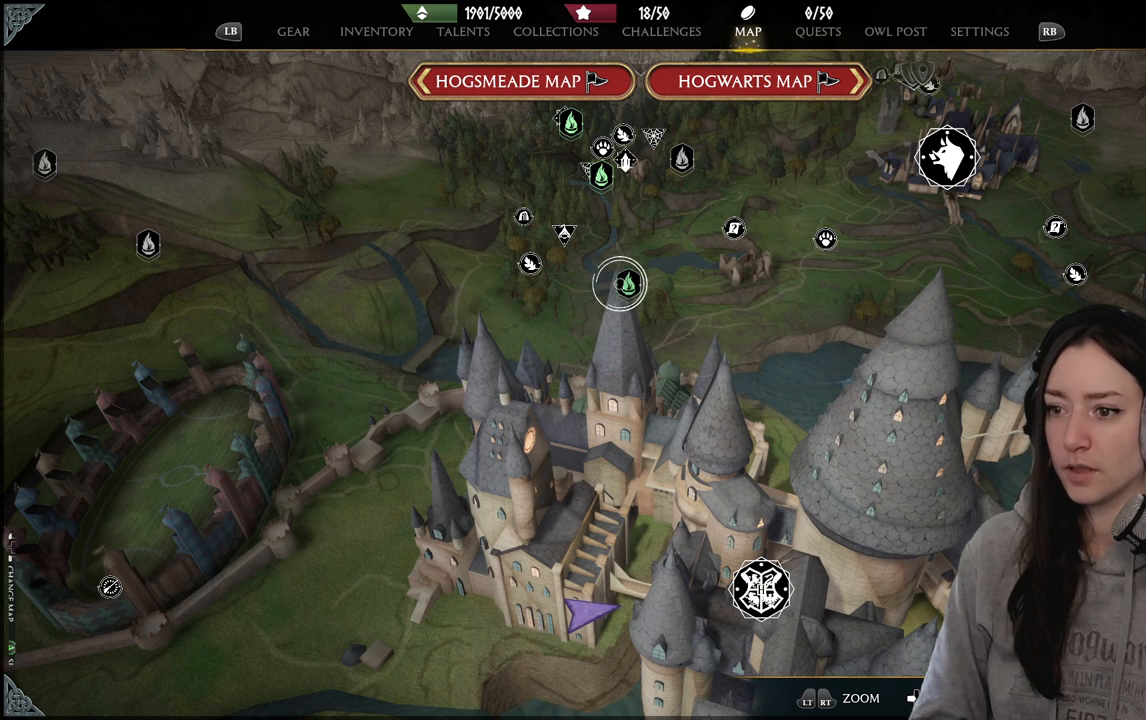
{"buttons": [], "left_stick": "center", "right_stick": "center", "events": [[100, "left_stick", "center"]]}
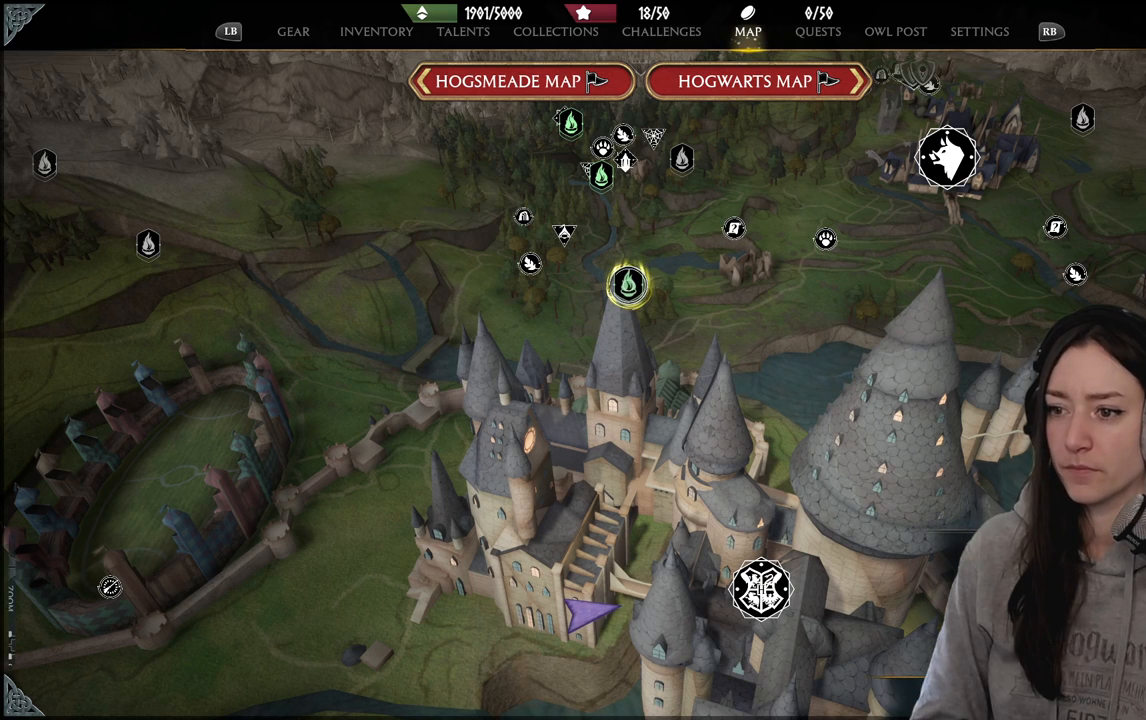
{"buttons": [], "left_stick": "center", "right_stick": "center", "events": []}
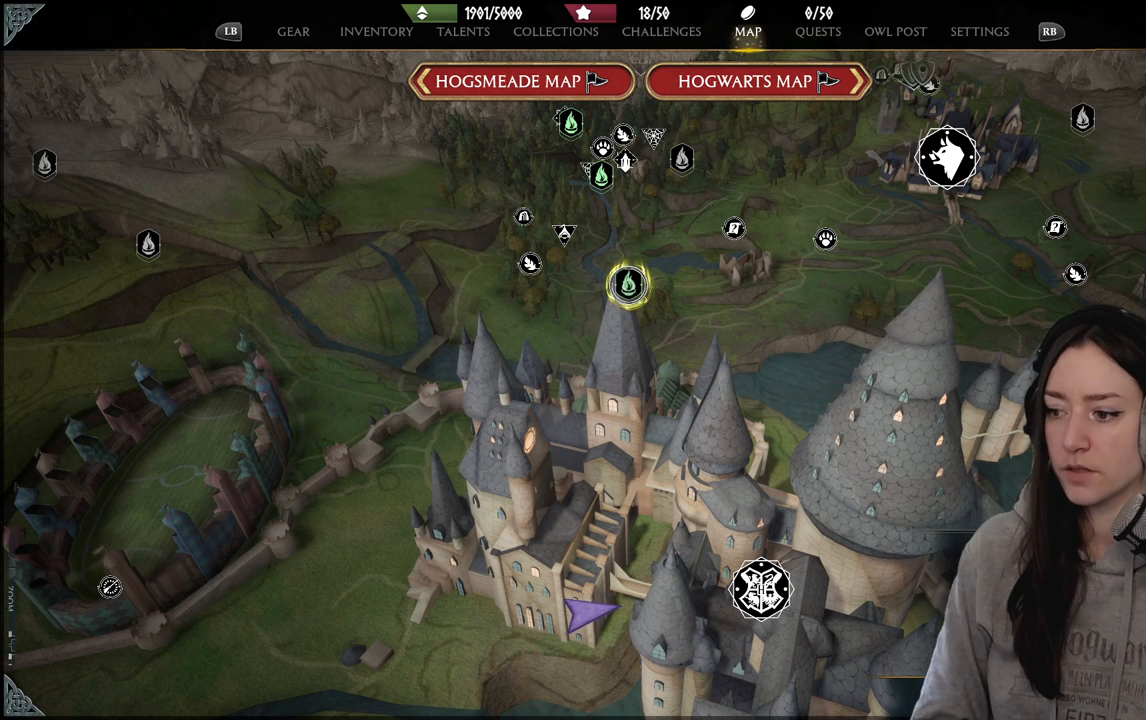
{"buttons": [], "left_stick": "center", "right_stick": "center", "events": [[367, "X", "down"], [483, "X", "up"]]}